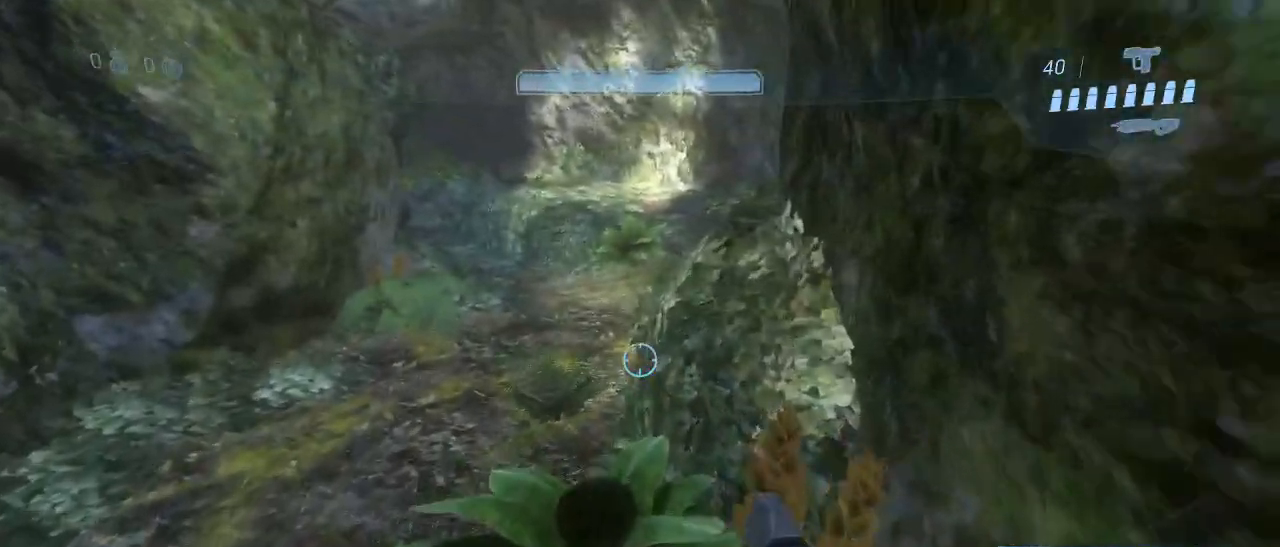
Gameplay with keyboard and mouse; each line is a JSON object with the keys and mouse buttons held at the frame after it. "events" lists presses ("down") and releases ("up") of "1", "2", "3", "4", "5", "a", "alt", "c", "d", "e", "f", "g", "q", "r", "s", "shift", "space", "t", "tab", "v", "w", "x", "z", "mouse_left" and "mouse_right" between this image and that frame as [ms after this image, input, new state], when the widget could be followed in between. "mouse_left", "mouse_right" = the "left", "right" buttons of the "mouse" list. No other keys are recorded. Not read: mouse_move.
{"keys": ["w"], "mouse": [], "events": []}
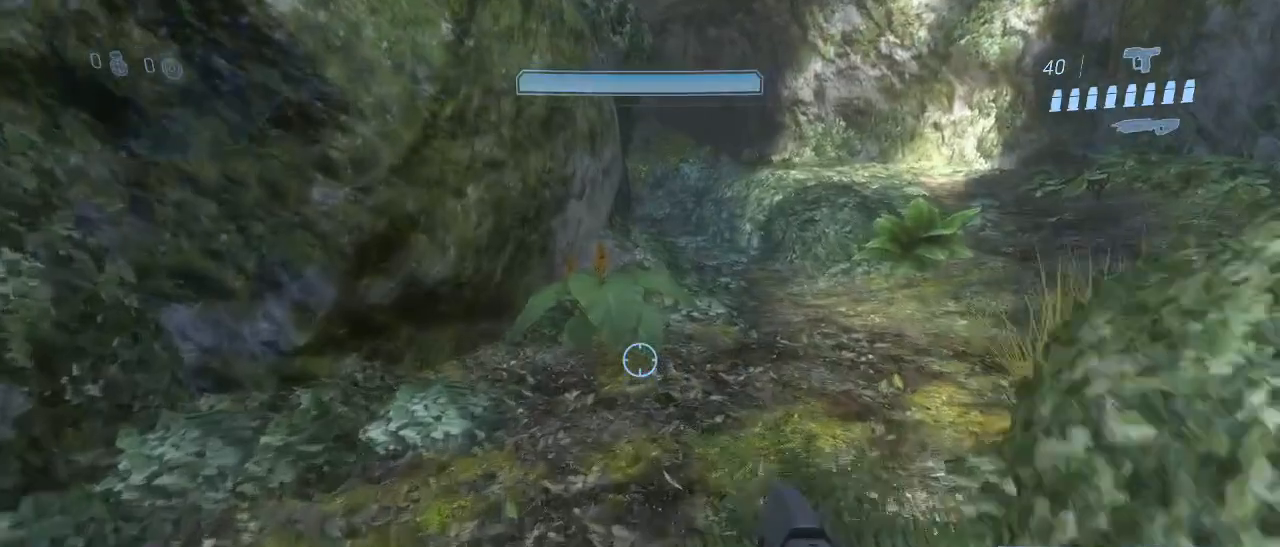
{"keys": ["space", "w"], "mouse": [], "events": [[467, "space", "down"]]}
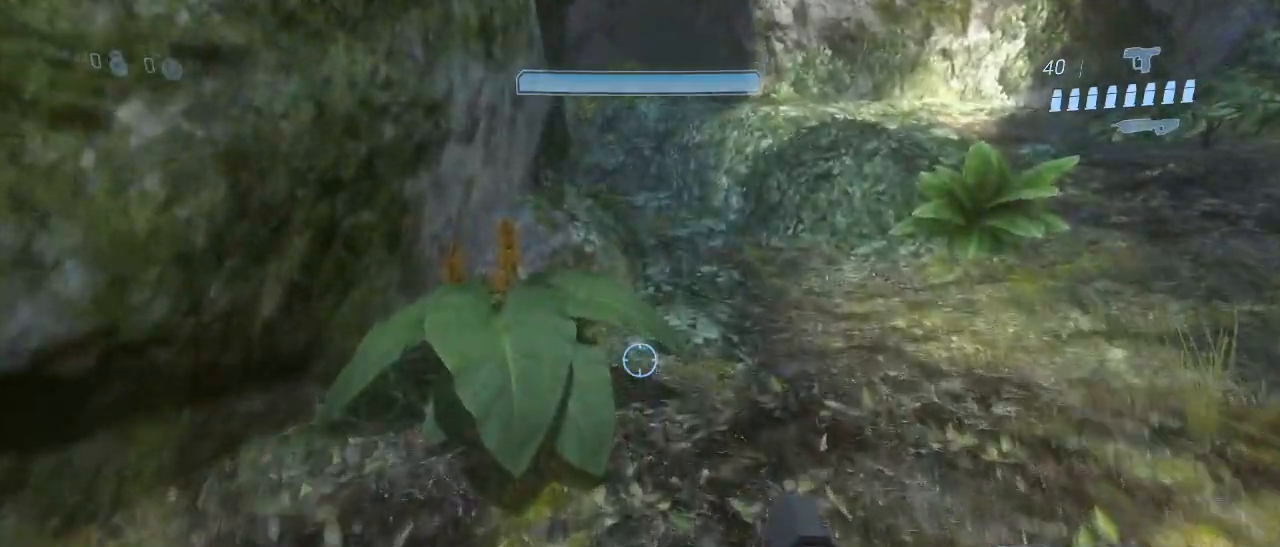
{"keys": ["w"], "mouse": [], "events": [[67, "space", "up"]]}
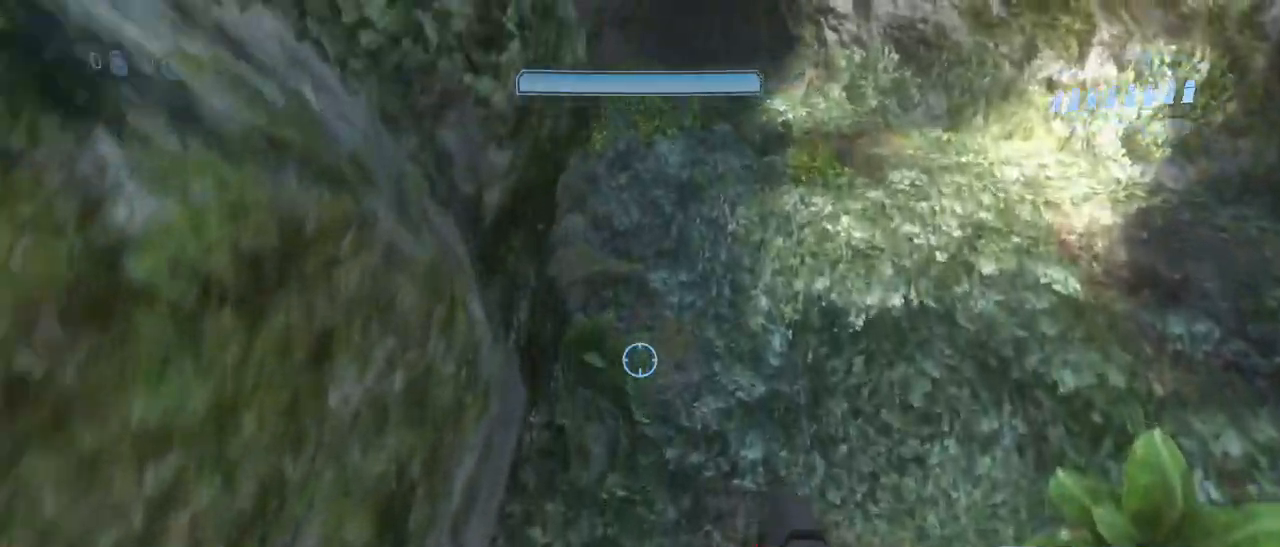
{"keys": ["w"], "mouse": [], "events": []}
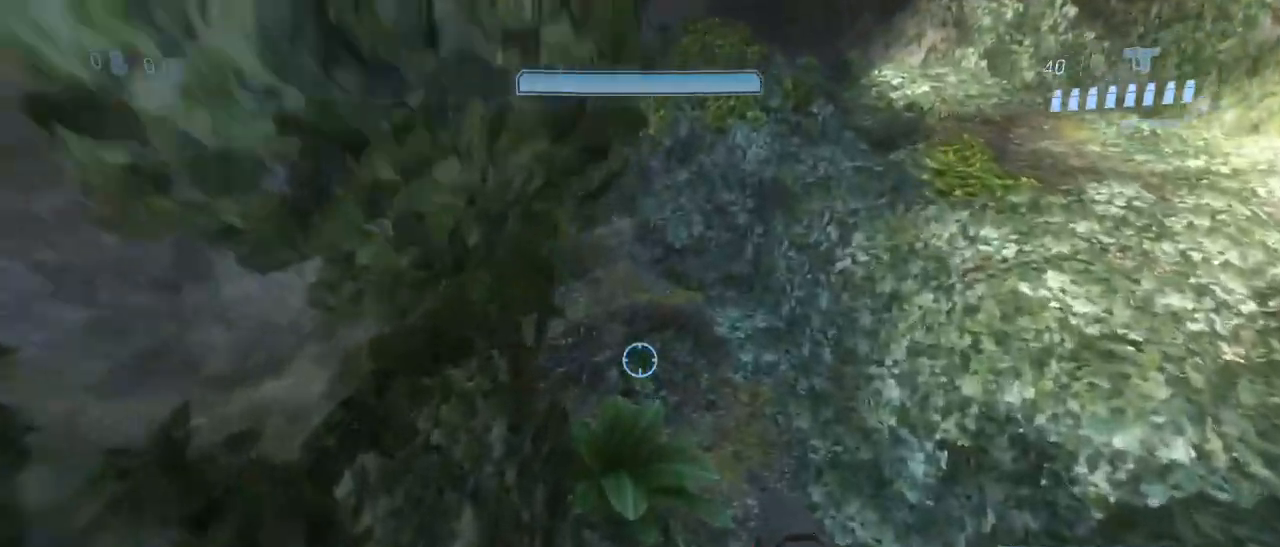
{"keys": ["w"], "mouse": [], "events": []}
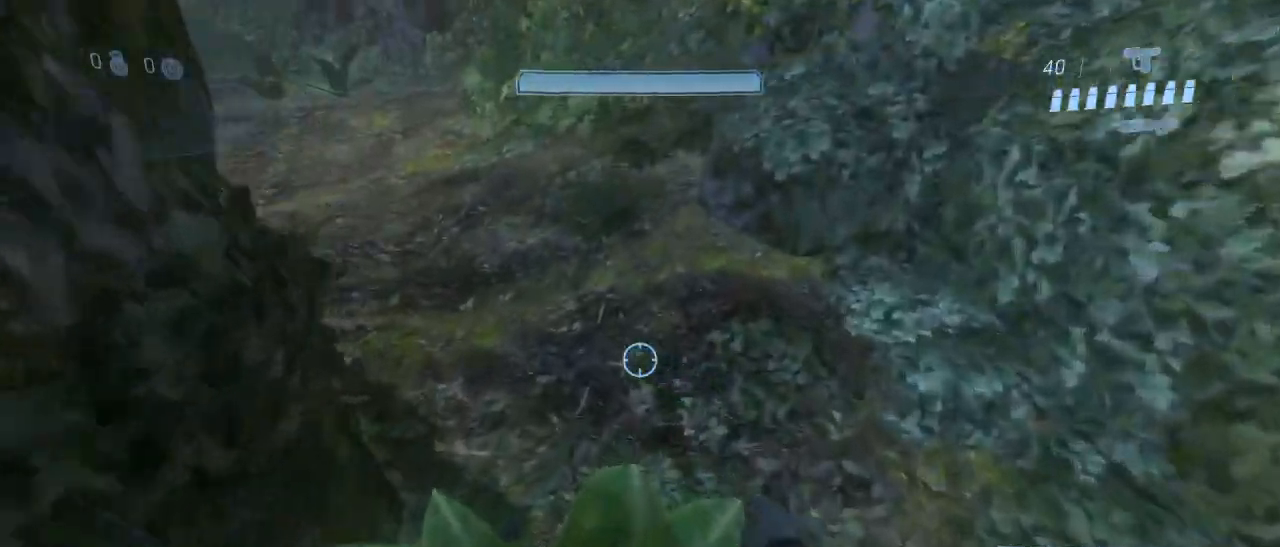
{"keys": ["w"], "mouse": [], "events": []}
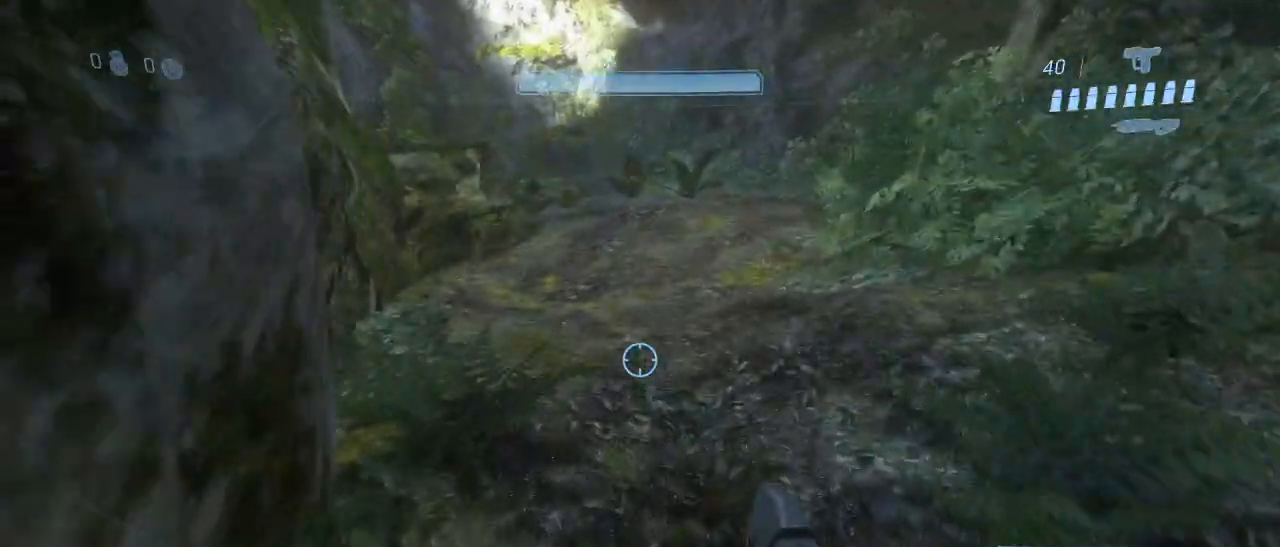
{"keys": ["w"], "mouse": [], "events": []}
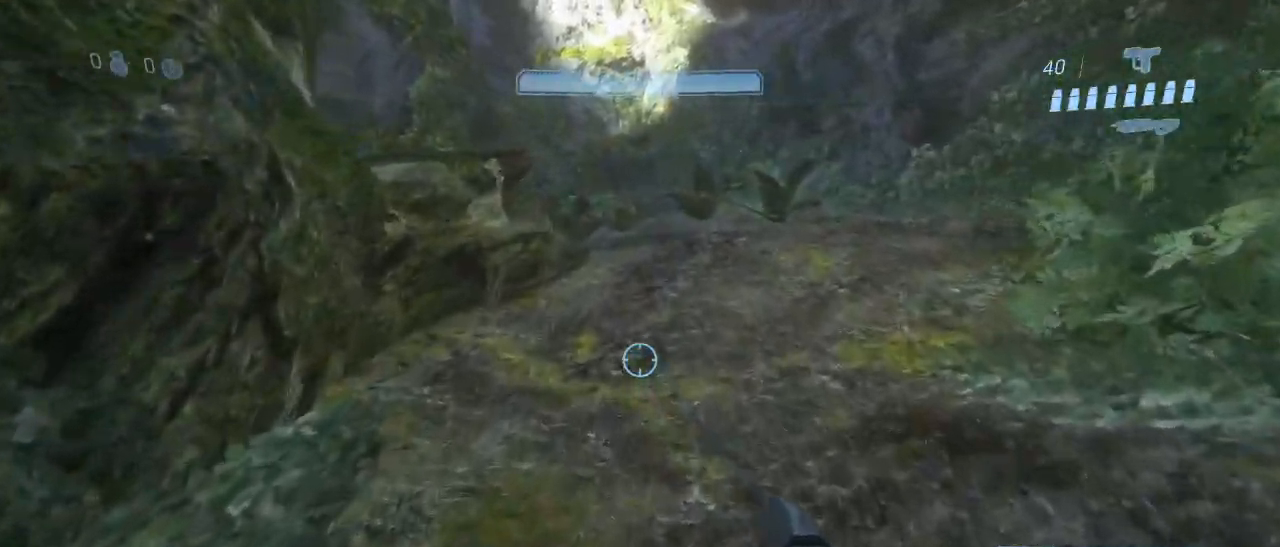
{"keys": ["w"], "mouse": [], "events": []}
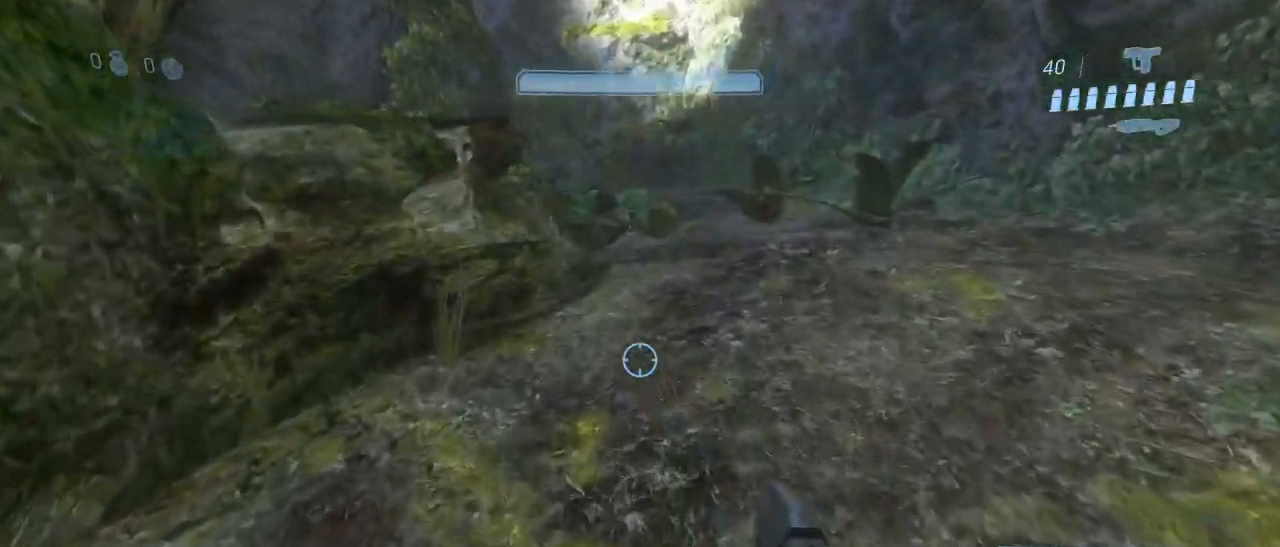
{"keys": ["w"], "mouse": [], "events": [[150, "space", "down"], [250, "space", "up"]]}
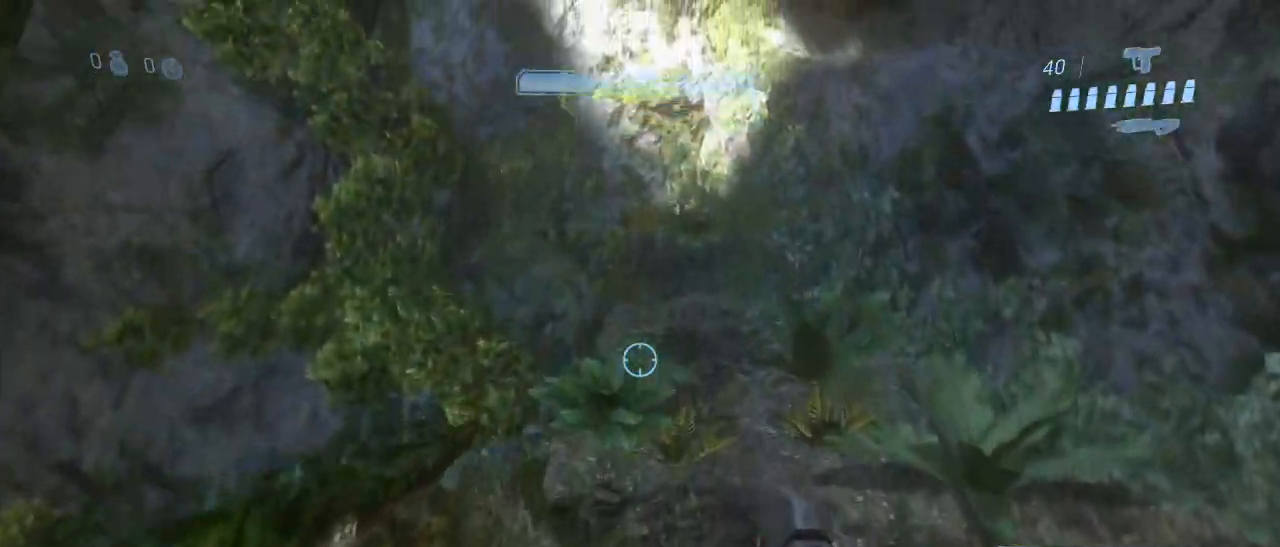
{"keys": ["w"], "mouse": [], "events": []}
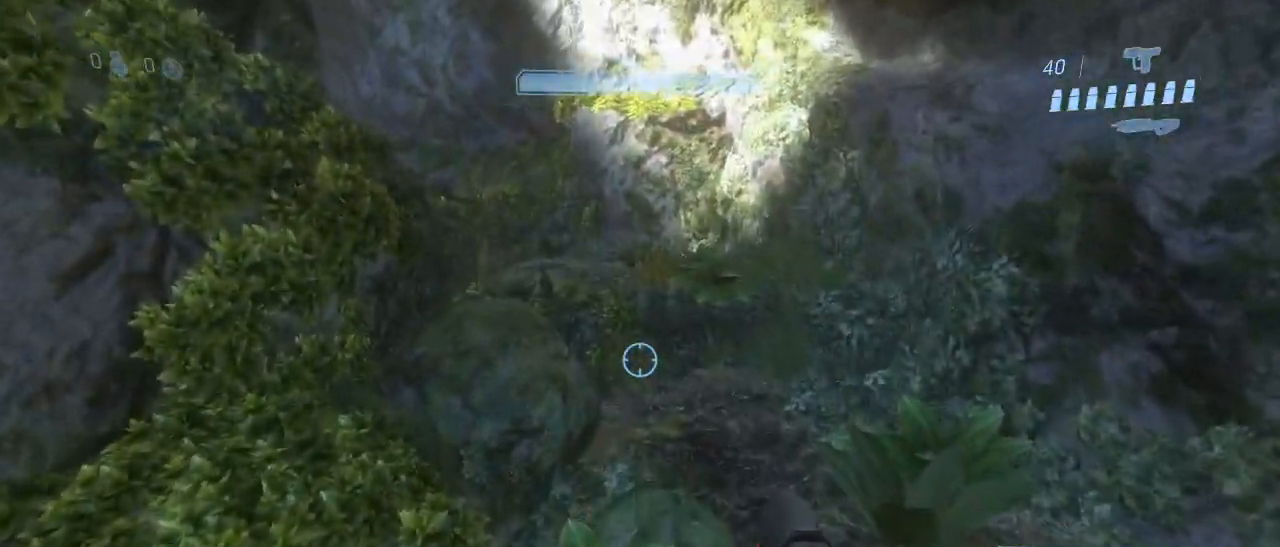
{"keys": ["w"], "mouse": [], "events": []}
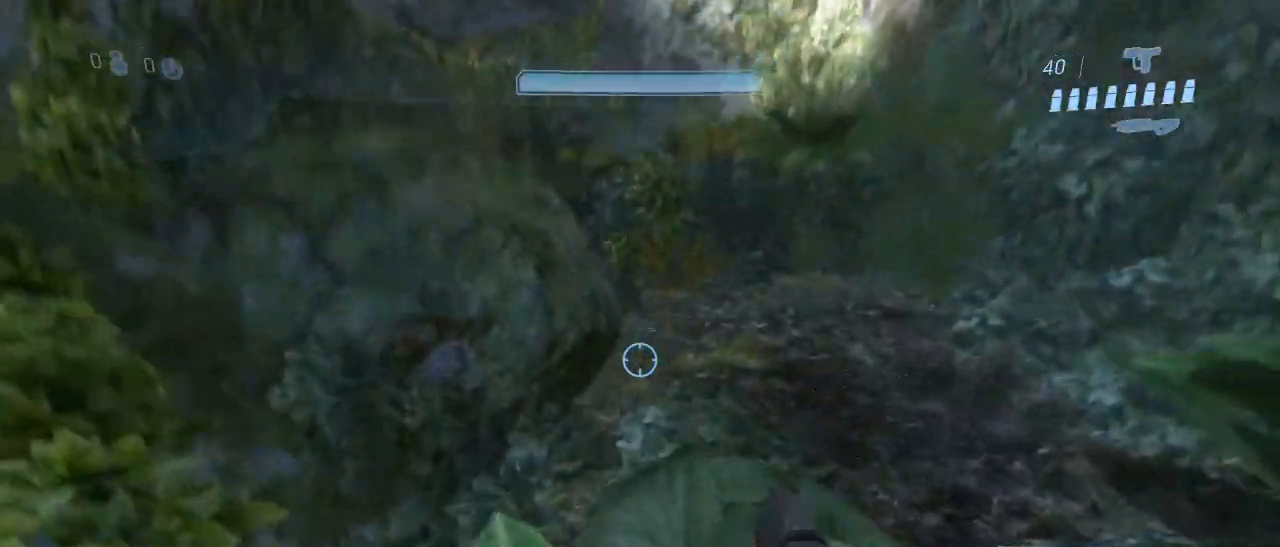
{"keys": ["shift", "w"], "mouse": [], "events": [[333, "space", "down"], [483, "shift", "down"], [483, "space", "up"]]}
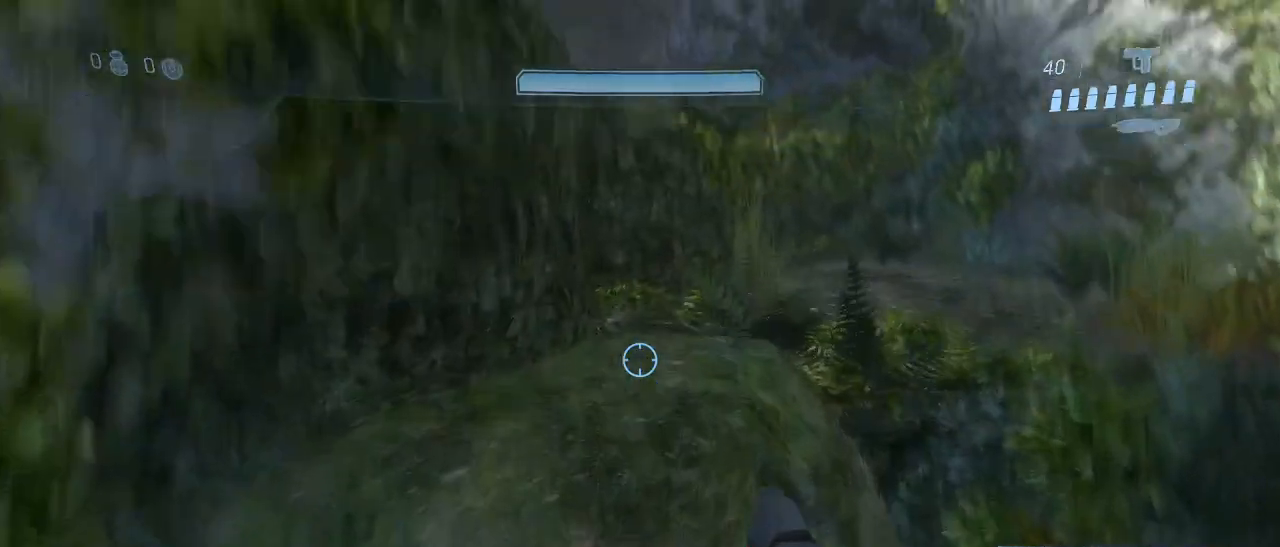
{"keys": ["shift", "w"], "mouse": [], "events": []}
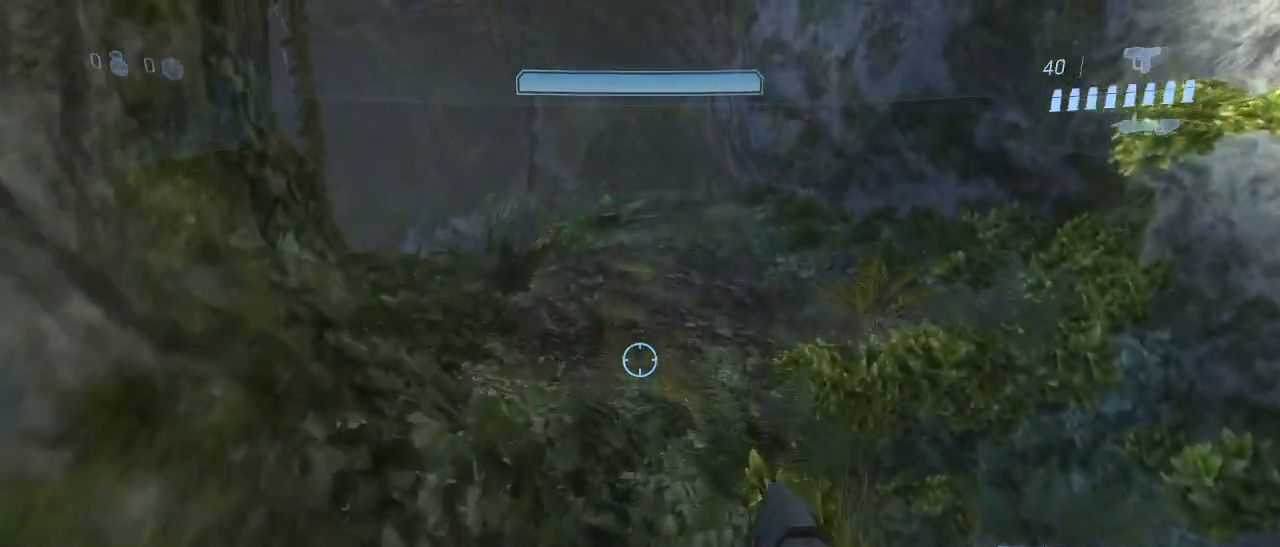
{"keys": ["w"], "mouse": [], "events": [[317, "shift", "up"]]}
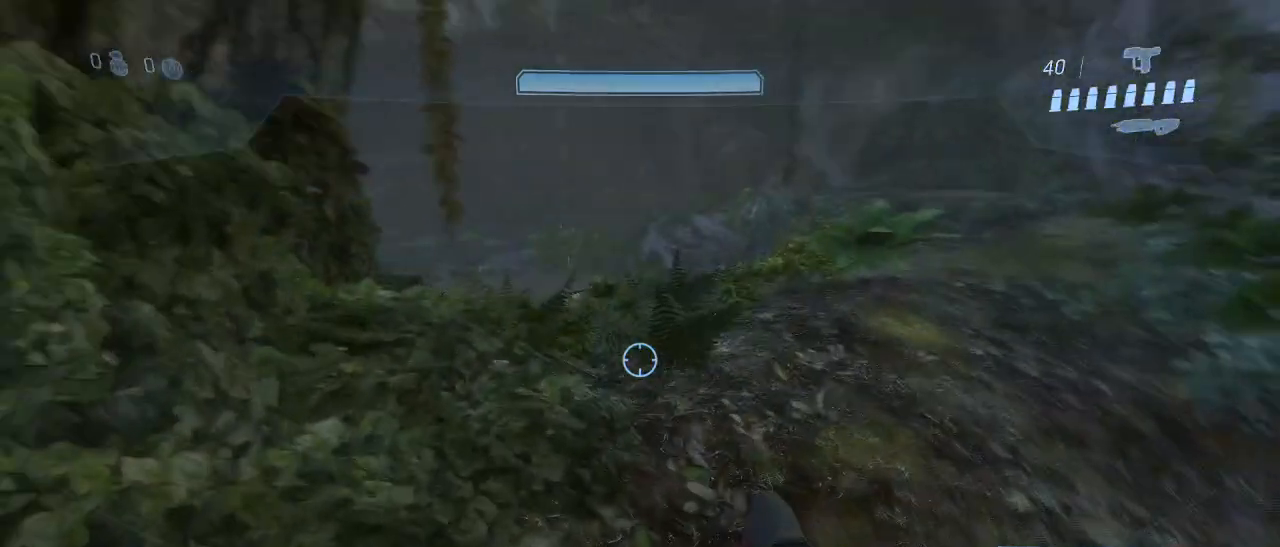
{"keys": ["w"], "mouse": [], "events": []}
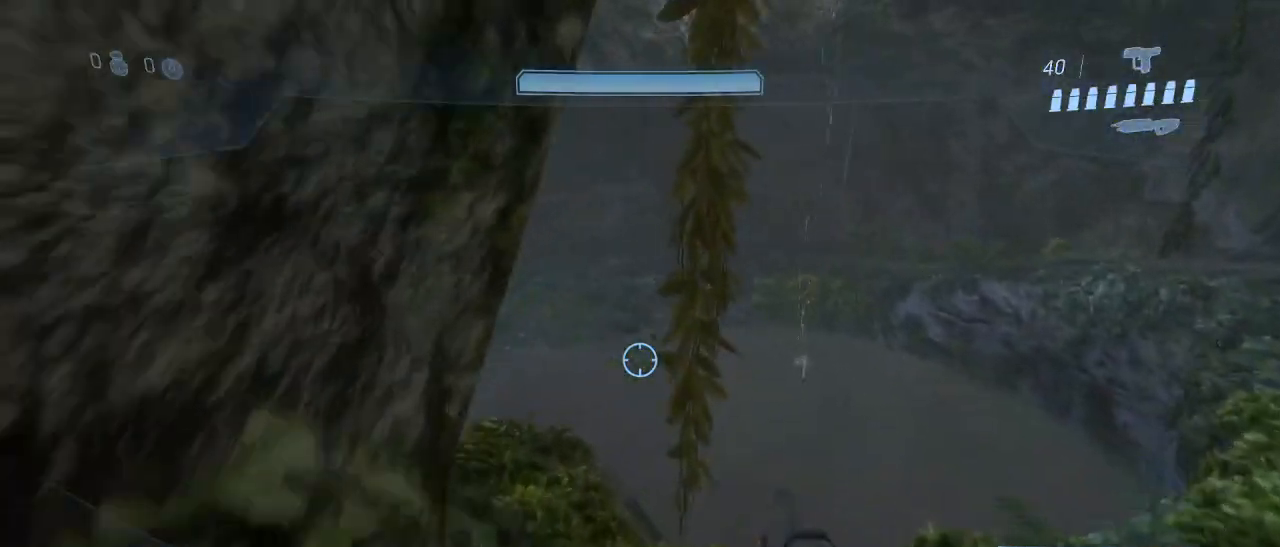
{"keys": ["w"], "mouse": [], "events": []}
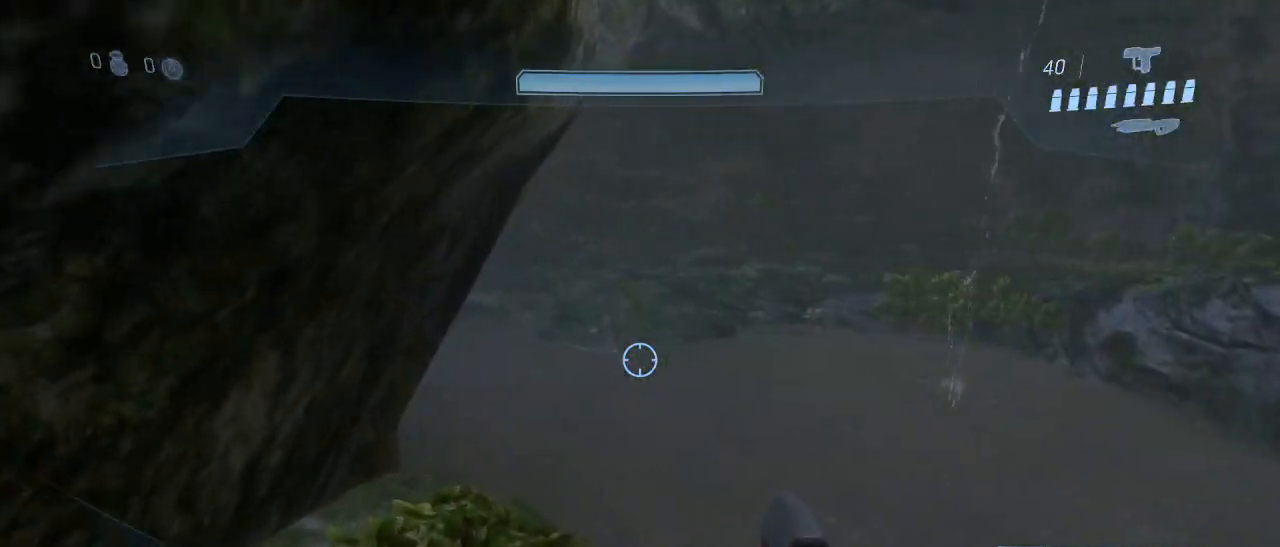
{"keys": ["w"], "mouse": [], "events": []}
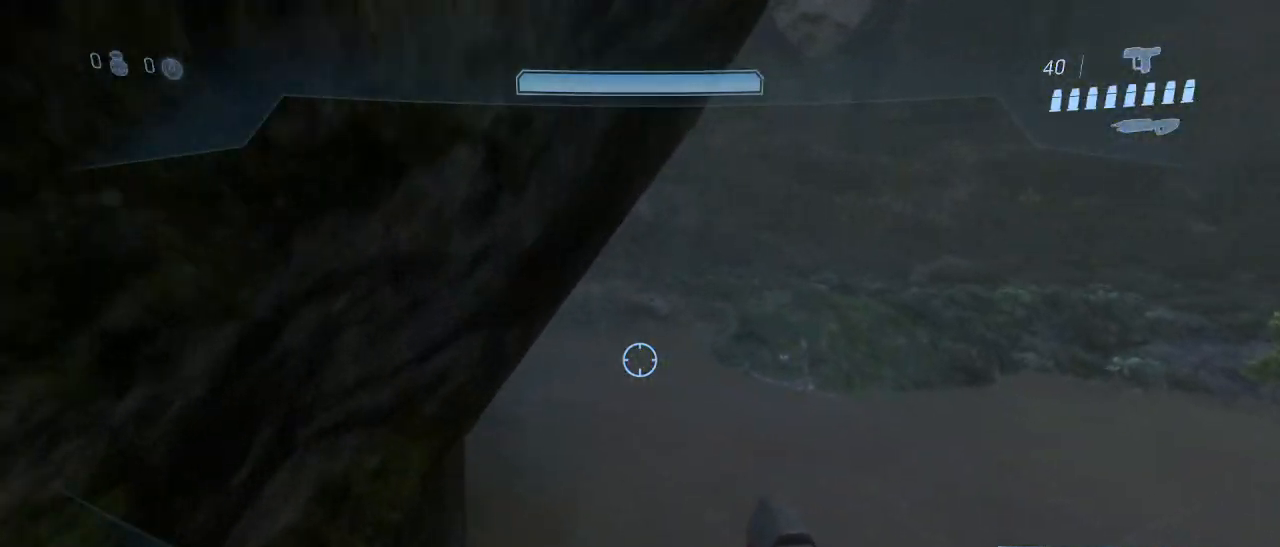
{"keys": ["w"], "mouse": [], "events": []}
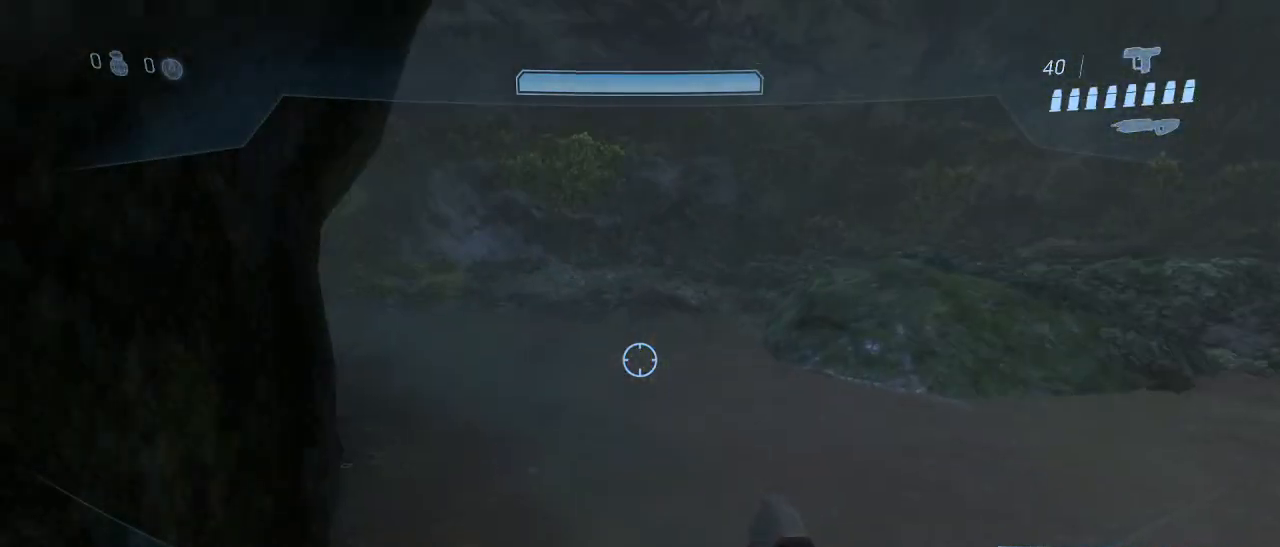
{"keys": ["w"], "mouse": [], "events": []}
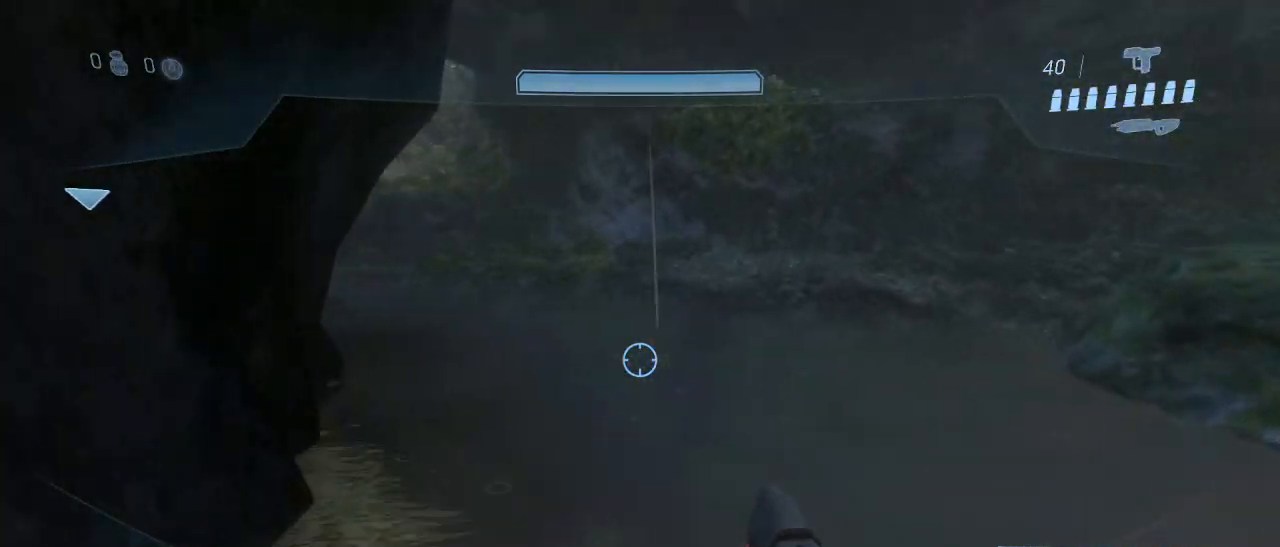
{"keys": ["w"], "mouse": [], "events": []}
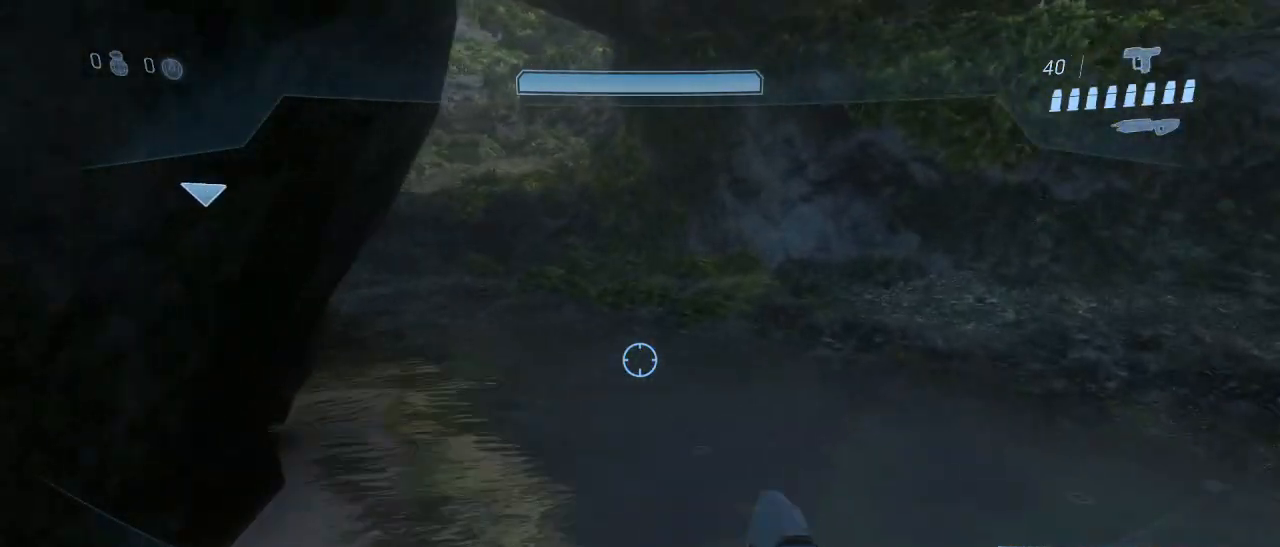
{"keys": ["w"], "mouse": [], "events": []}
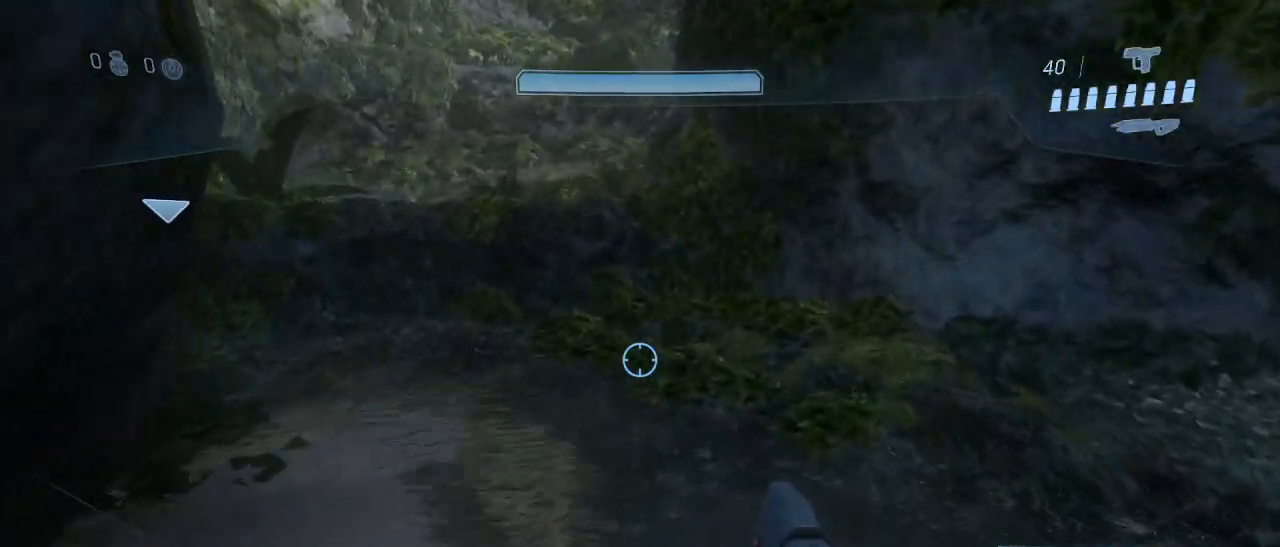
{"keys": ["w"], "mouse": [], "events": [[117, "space", "down"], [217, "space", "up"]]}
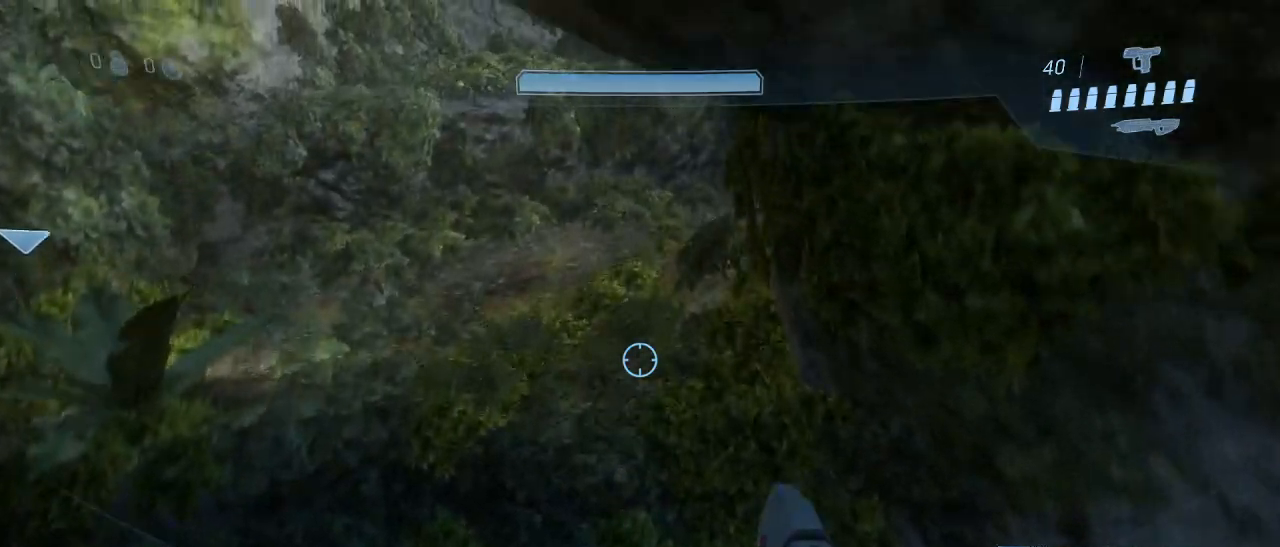
{"keys": ["w"], "mouse": [], "events": []}
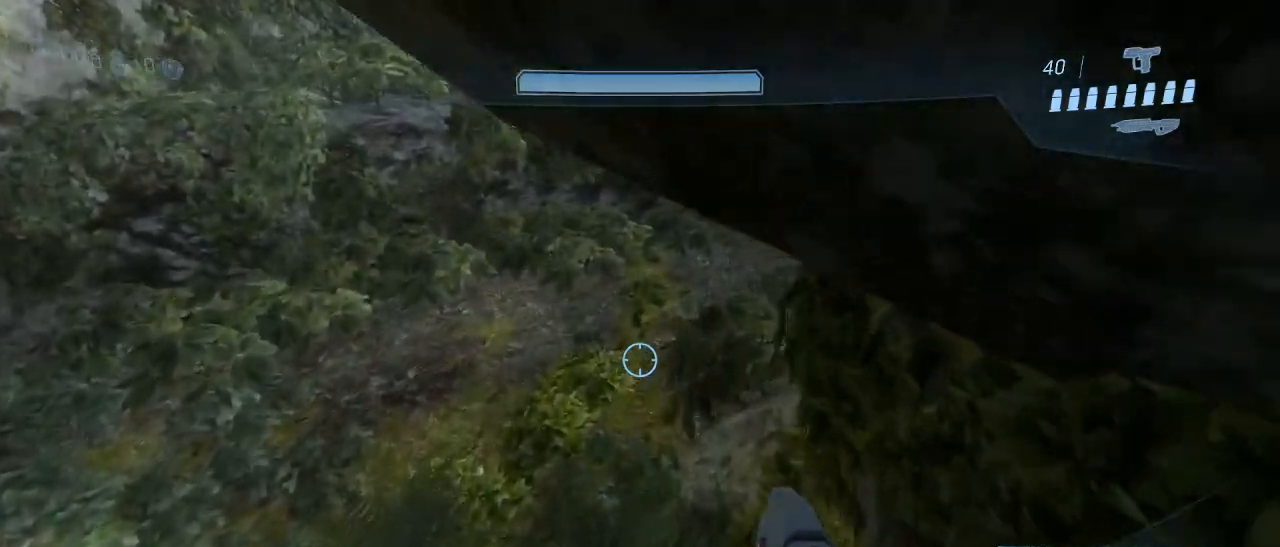
{"keys": ["w"], "mouse": [], "events": []}
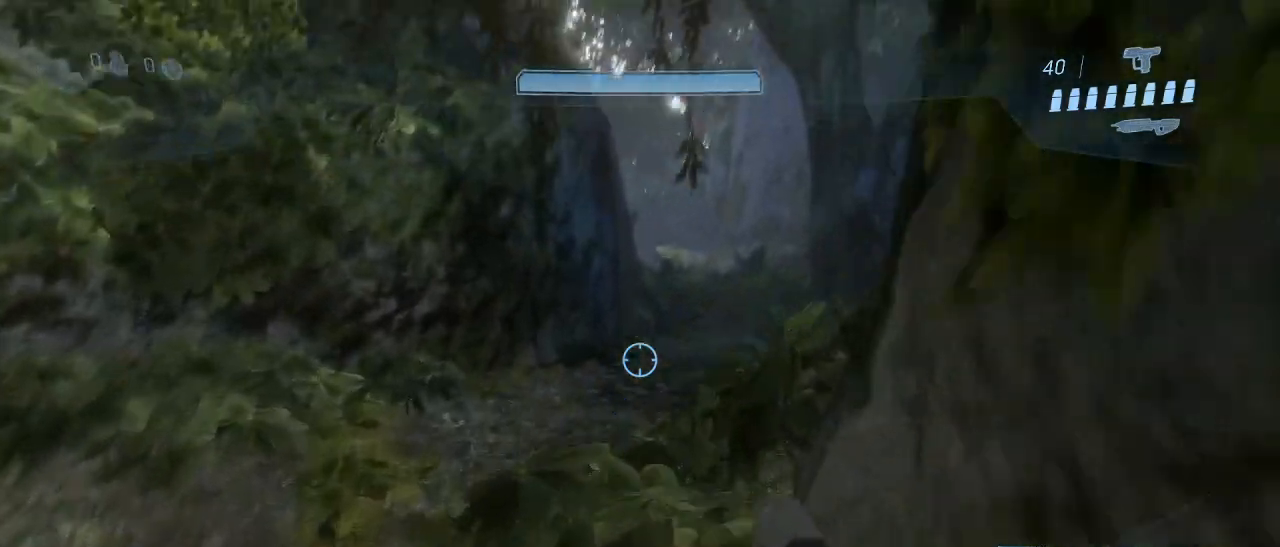
{"keys": ["w"], "mouse": [], "events": []}
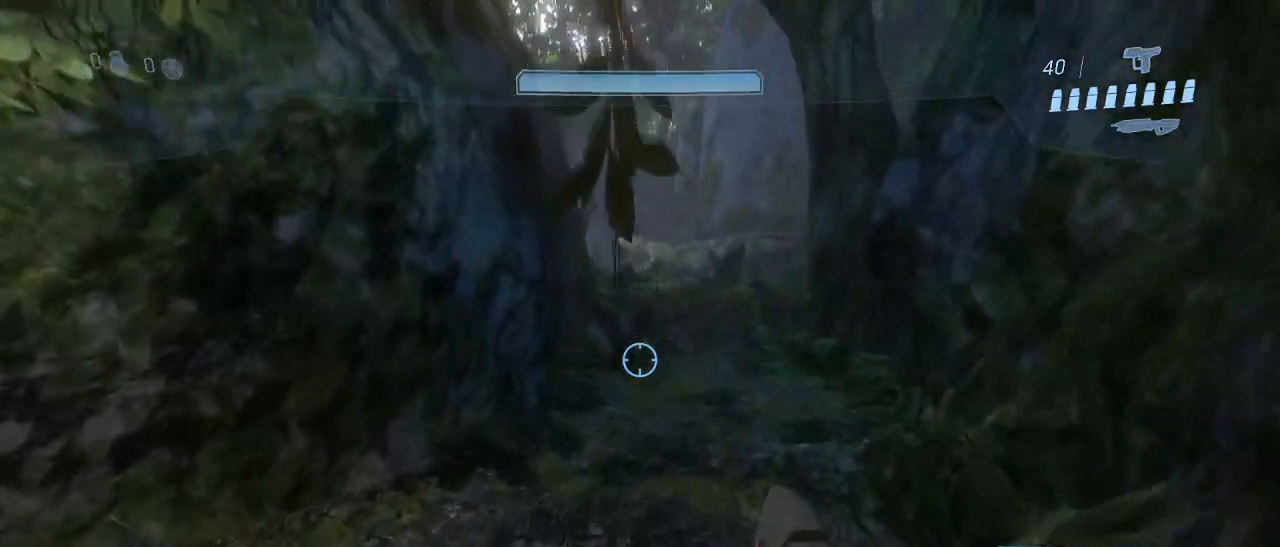
{"keys": ["w"], "mouse": [], "events": []}
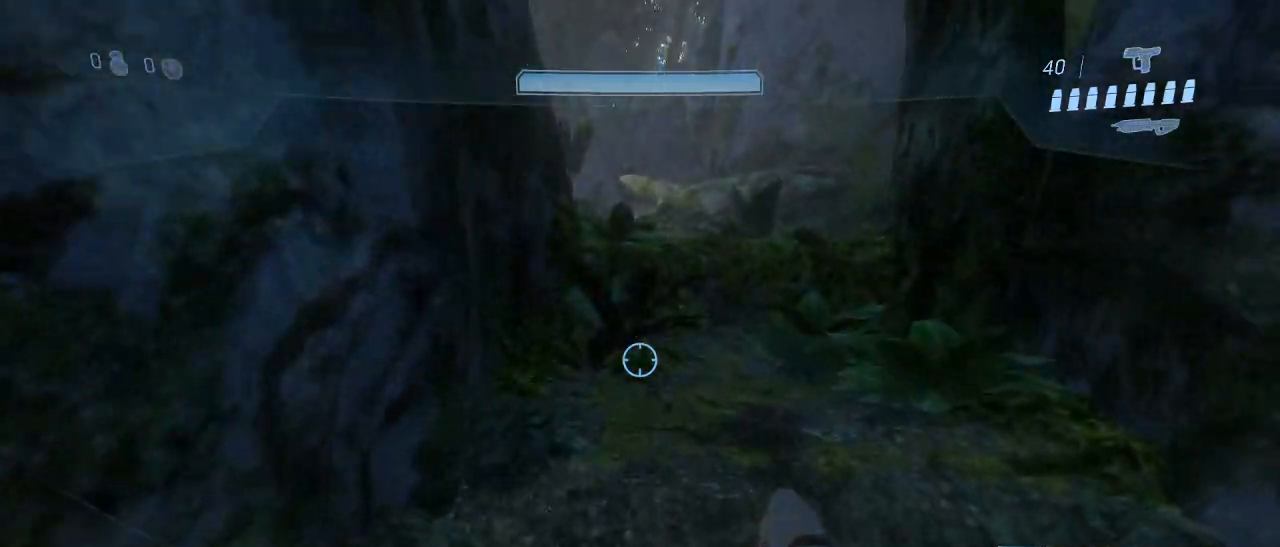
{"keys": ["w"], "mouse": [], "events": [[300, "space", "down"], [433, "space", "up"]]}
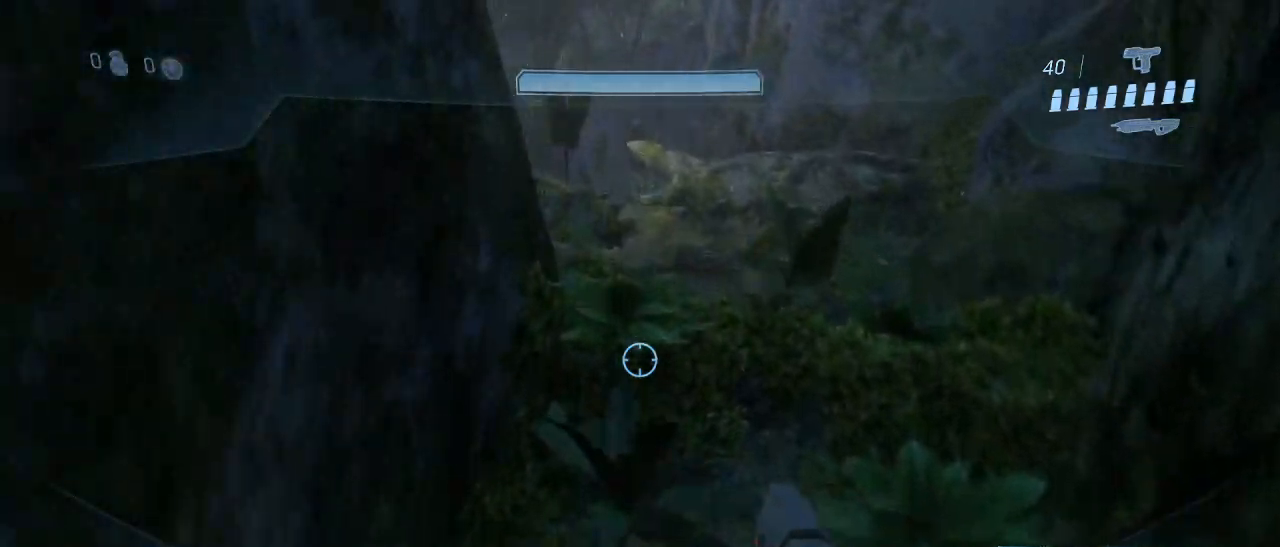
{"keys": ["w"], "mouse": [], "events": []}
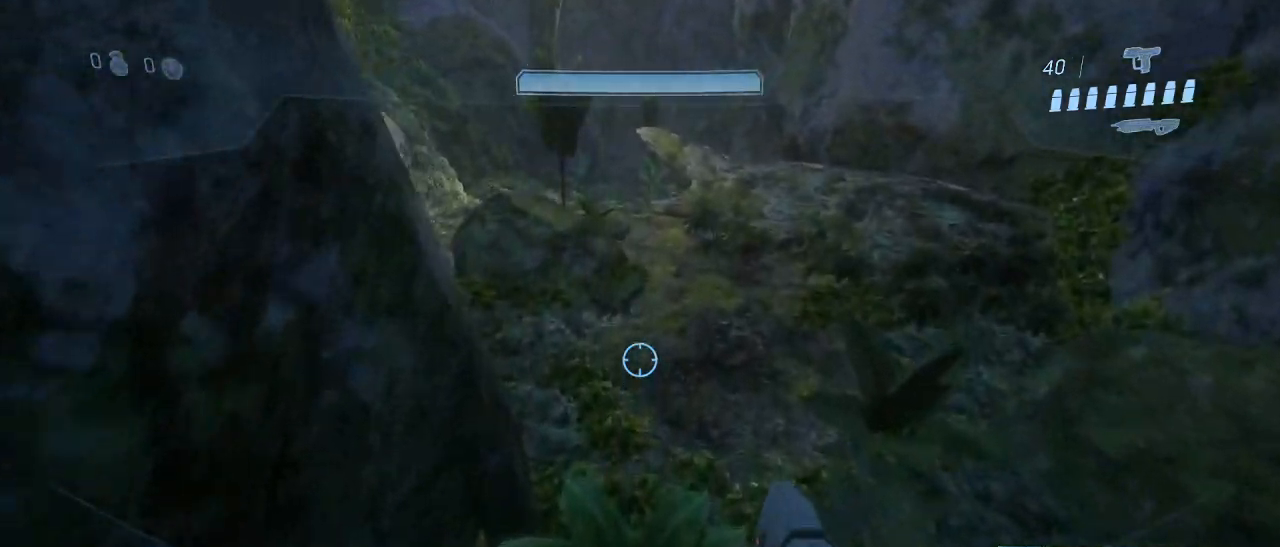
{"keys": ["w"], "mouse": [], "events": []}
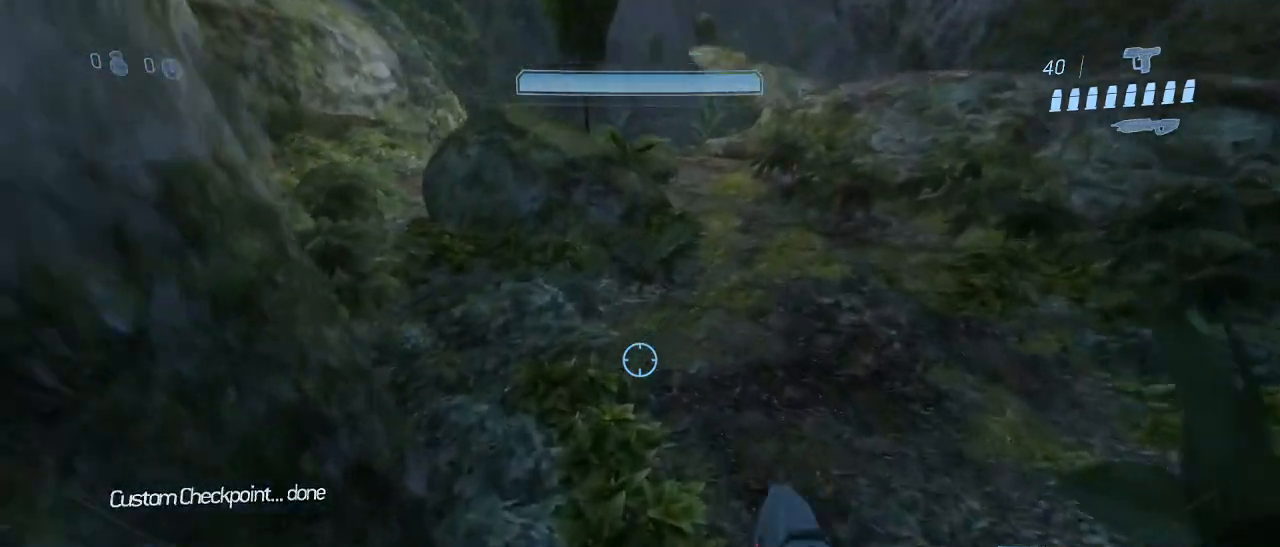
{"keys": ["w"], "mouse": [], "events": [[200, "space", "down"], [300, "space", "up"]]}
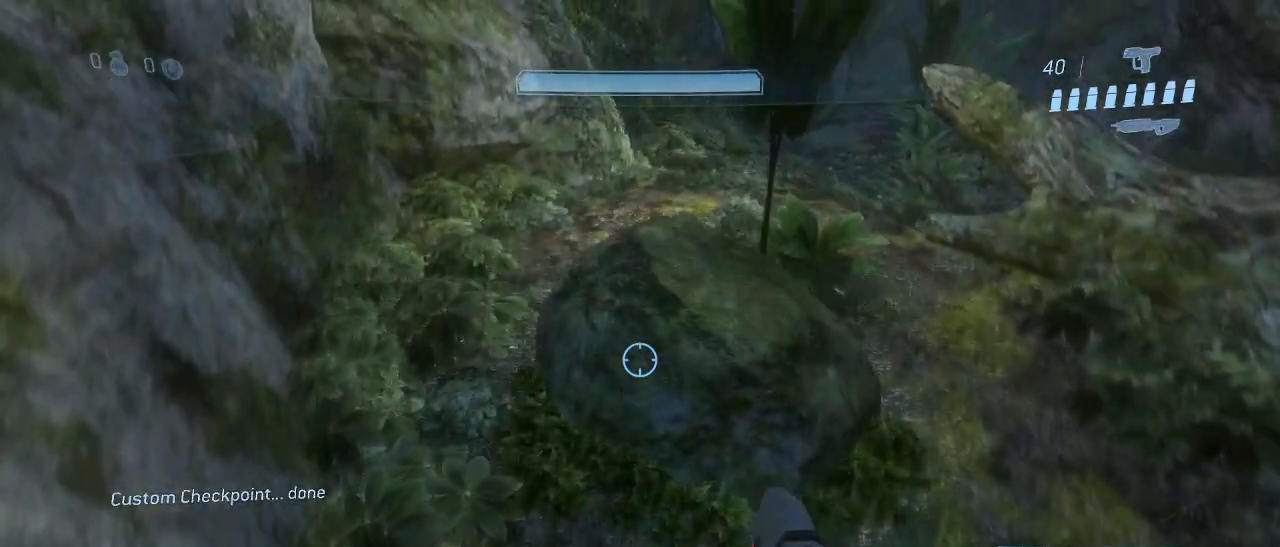
{"keys": ["shift", "w"], "mouse": [], "events": [[500, "shift", "down"]]}